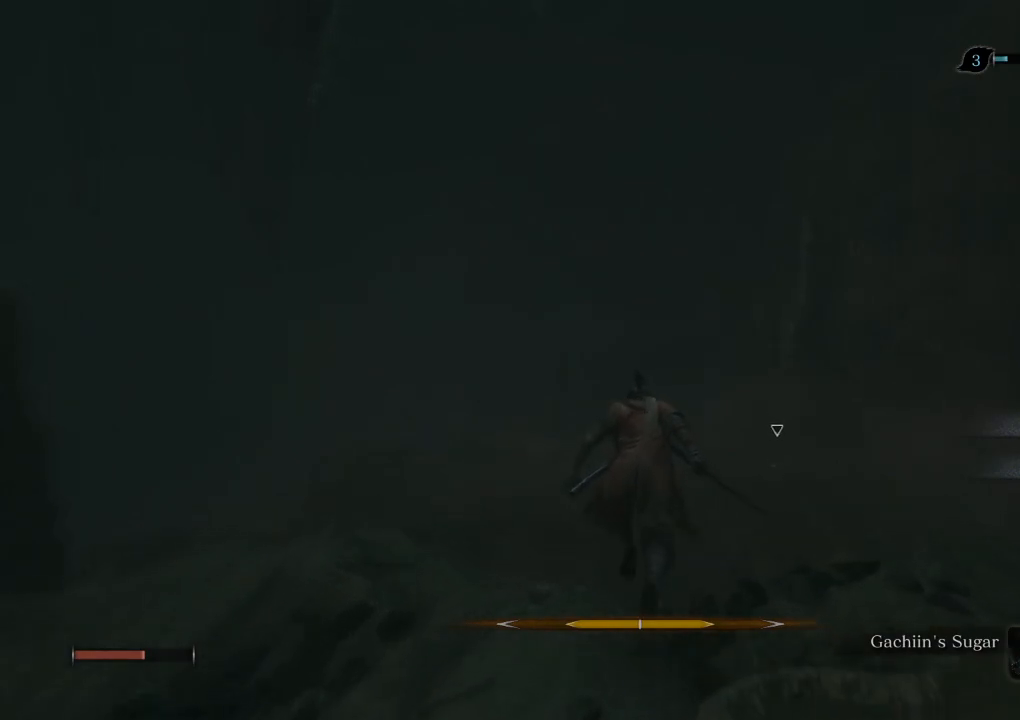
Gameplay with keyboard and mouse; each line is a JSON object with the keys and mouse buttons held at the frame after it. "events" lists presses ("down") and releases ("up") of "a", "d", "down", "e", "escape", "f", "left", "q", "r", "right", "s", "shift", "space", "tab", "up", "w", "x", "z", "mouse_left", "mouse_wheel", "mouse_right" and "mouse_mb4" between this image and that frame as [ms after this image, input, new state], when the widget could be followed in between. "mouse_left", "mouse_wheel", "mouse_right", "mouse_mb4" = the "left", "wheel", "right", "mb4" buttons of the "mouse" list. No other keys are recorded. "wheel" means that the mouse wheel is clicked or scrolled. Mouse movement is not recorded.
{"keys": ["shift", "w"], "mouse": [], "events": []}
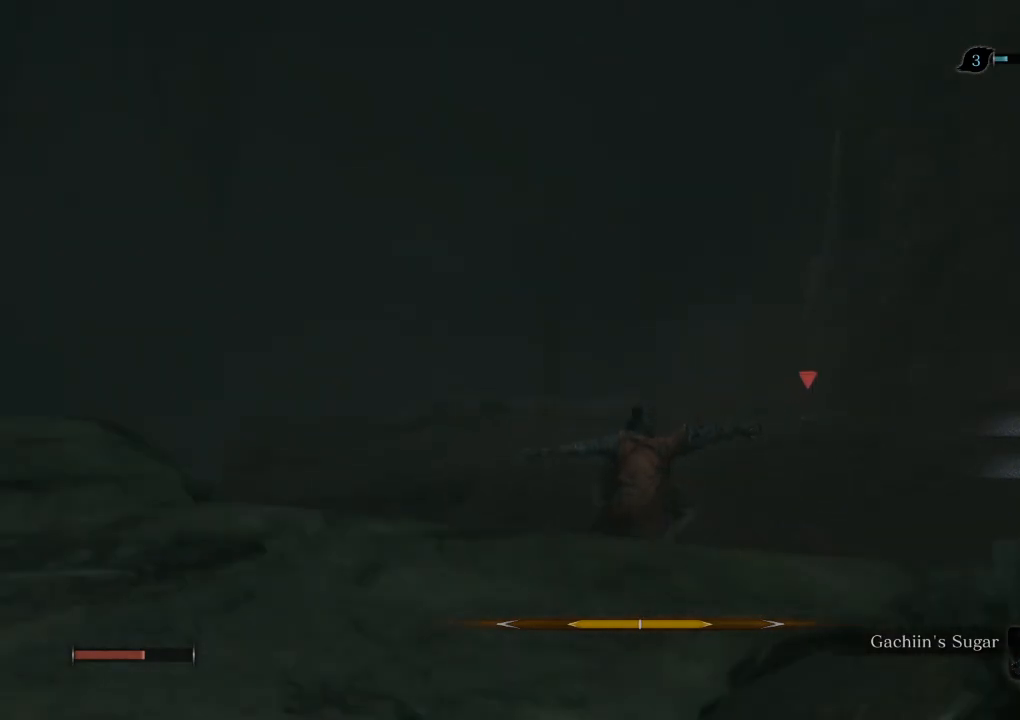
{"keys": ["shift", "w"], "mouse": [], "events": []}
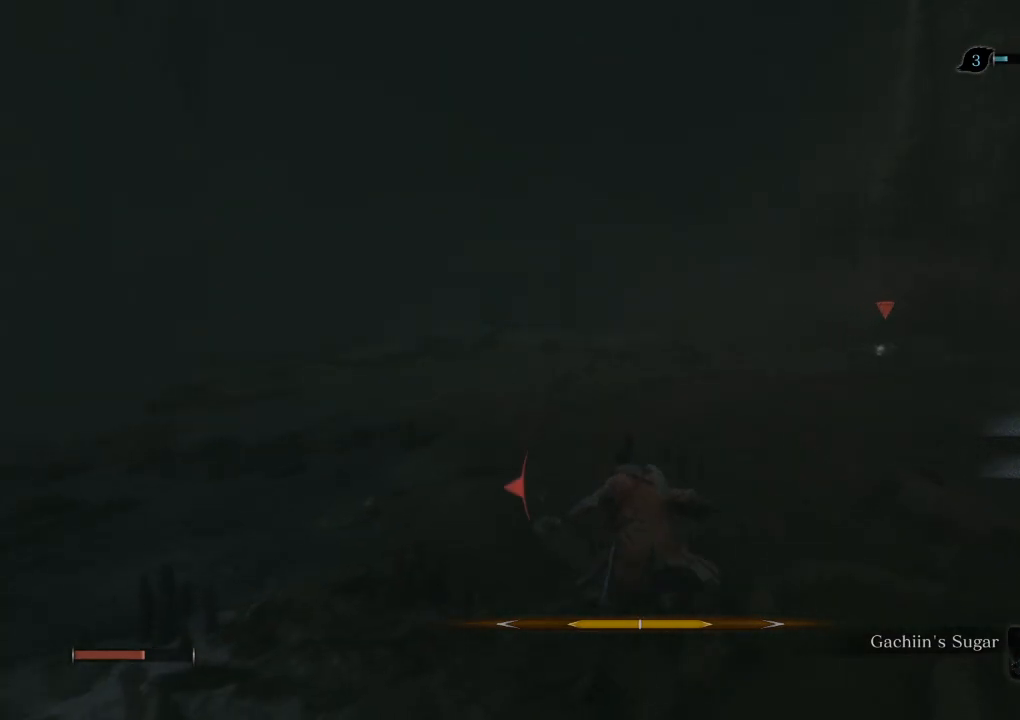
{"keys": ["shift", "w"], "mouse": [], "events": []}
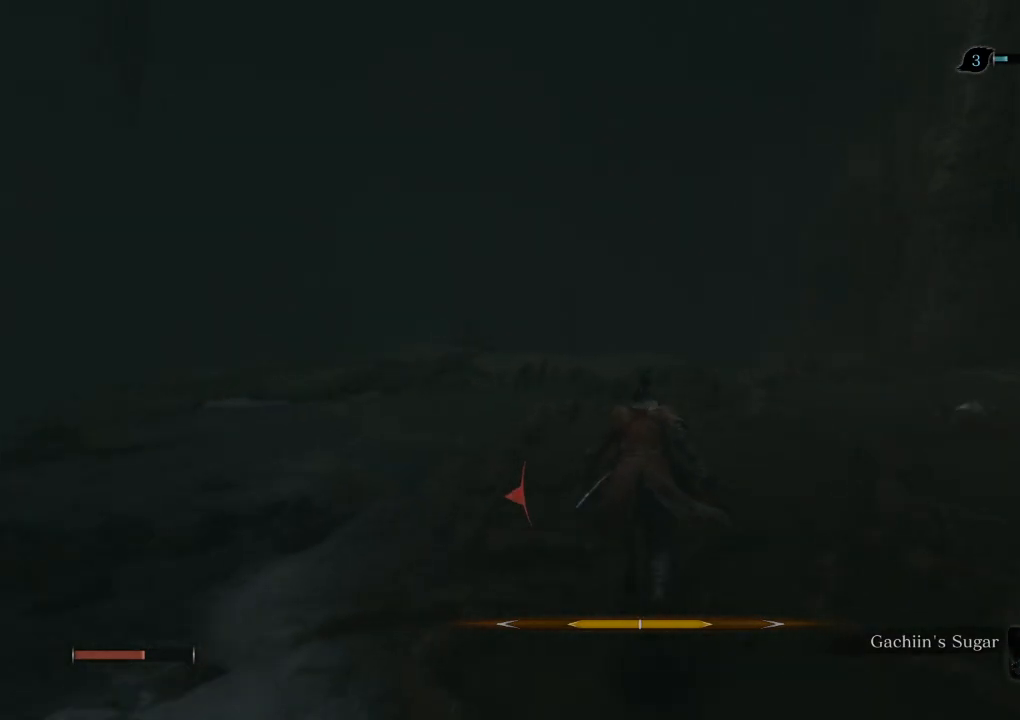
{"keys": ["shift", "w"], "mouse": [], "events": []}
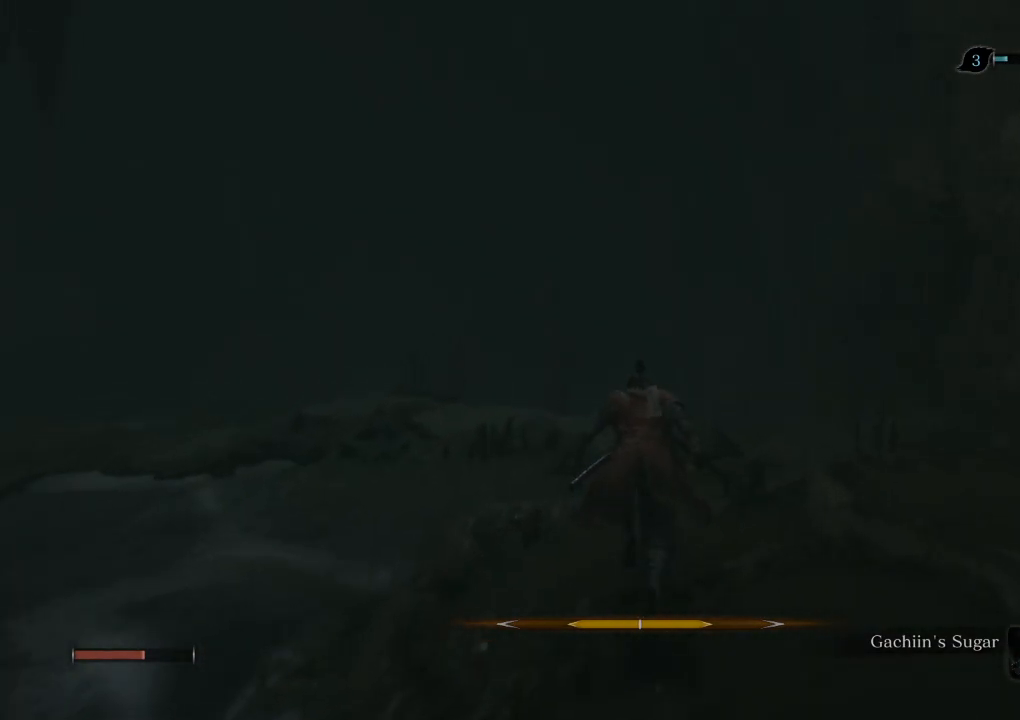
{"keys": ["shift", "w"], "mouse": [], "events": [[350, "space", "down"], [417, "space", "up"]]}
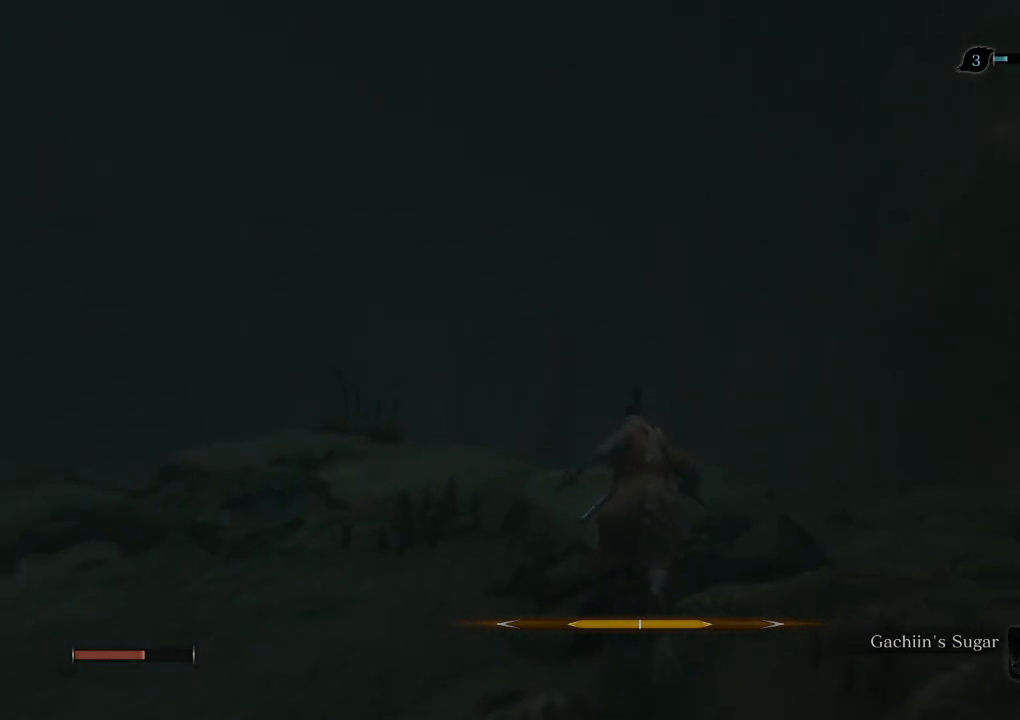
{"keys": ["shift", "w"], "mouse": [], "events": [[200, "space", "down"], [267, "space", "up"]]}
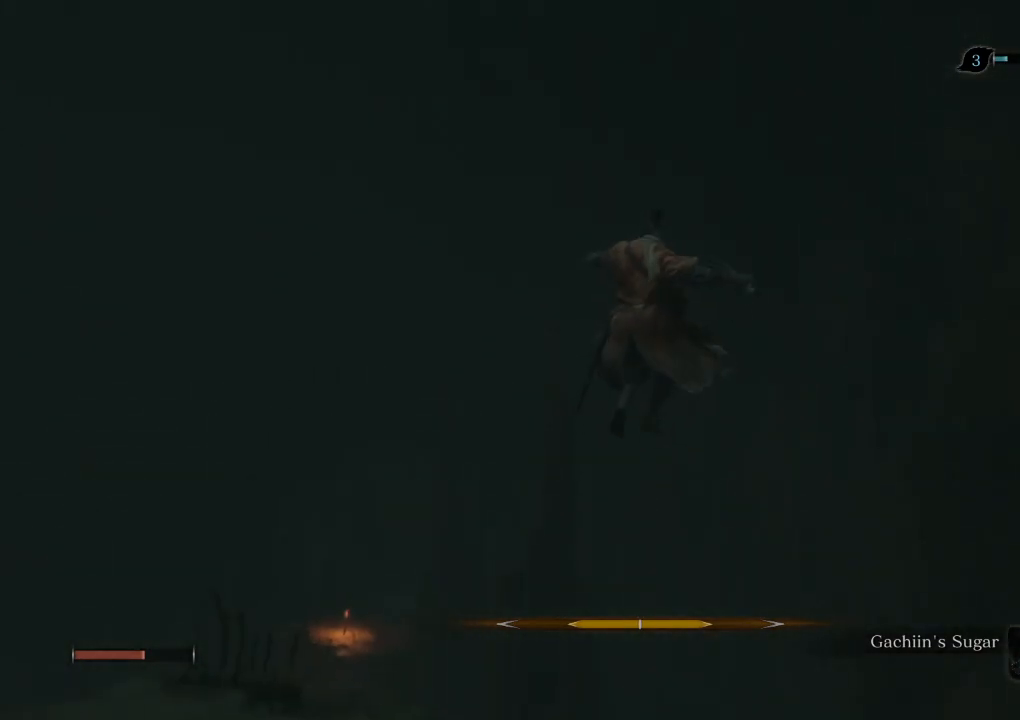
{"keys": ["e", "shift", "w"], "mouse": [], "events": [[300, "e", "down"]]}
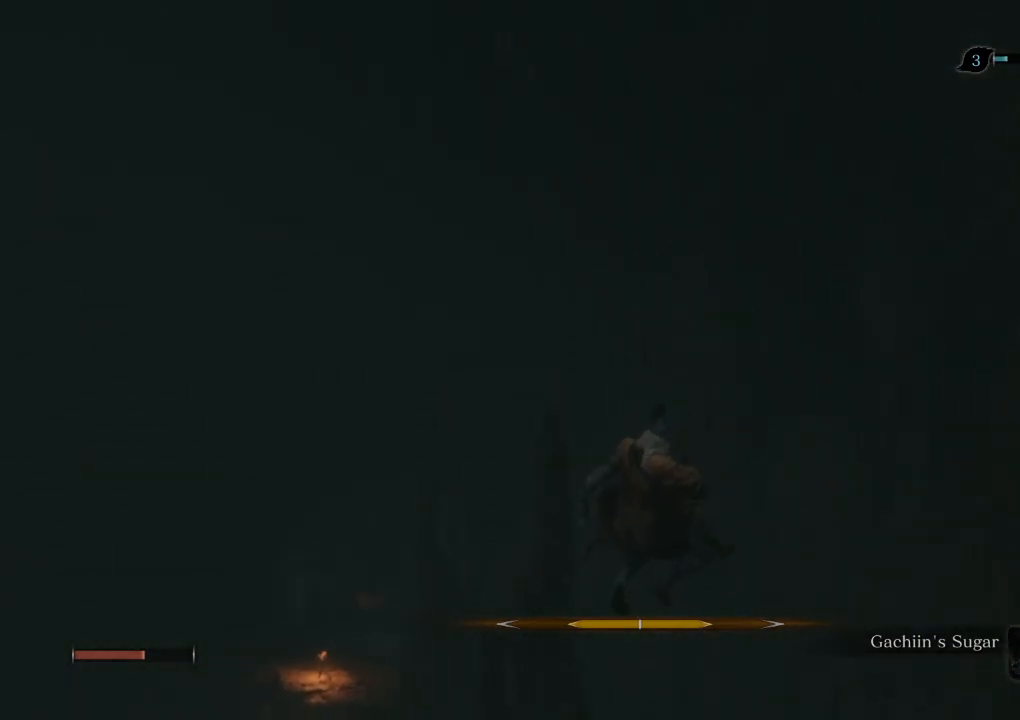
{"keys": ["shift", "w"], "mouse": [], "events": [[233, "e", "up"]]}
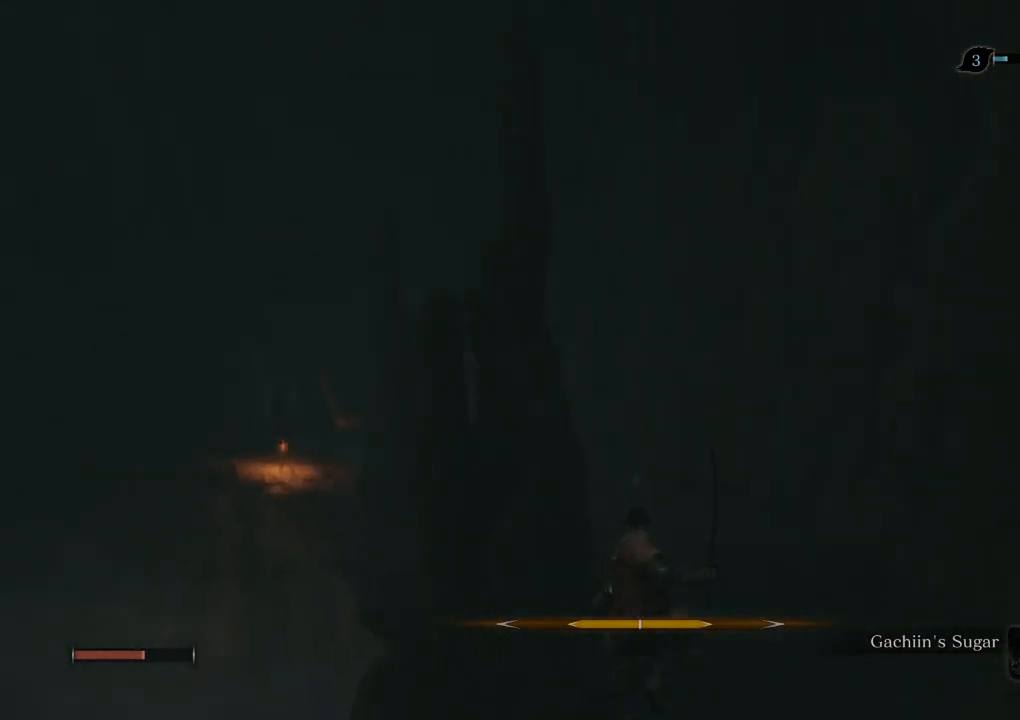
{"keys": ["shift", "w"], "mouse": [], "events": []}
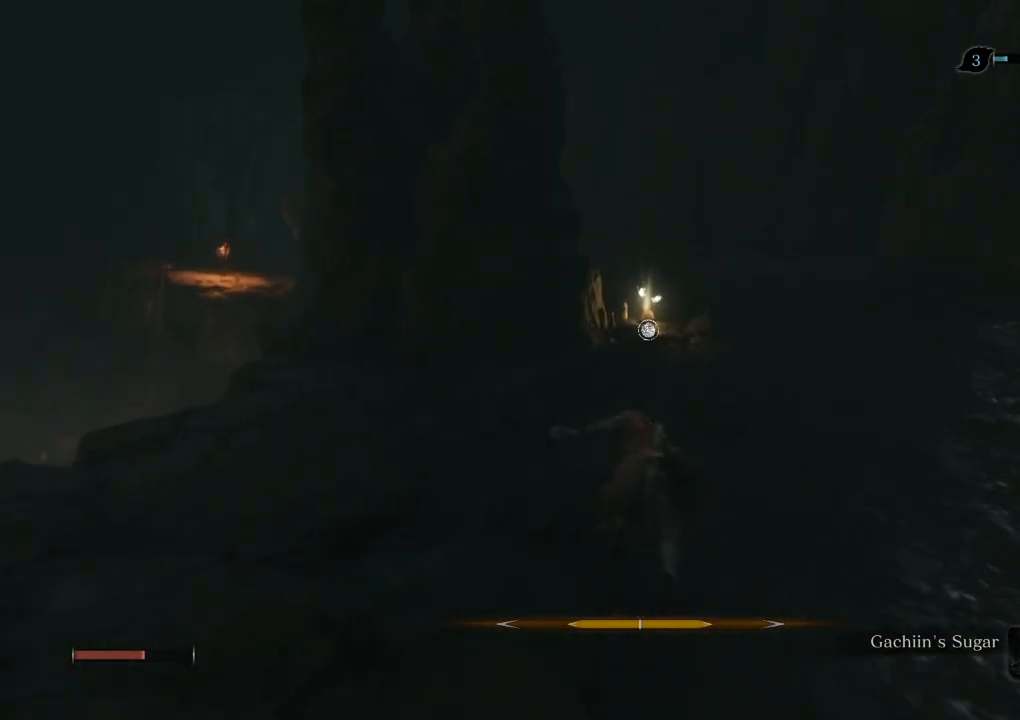
{"keys": ["shift", "w"], "mouse": [], "events": []}
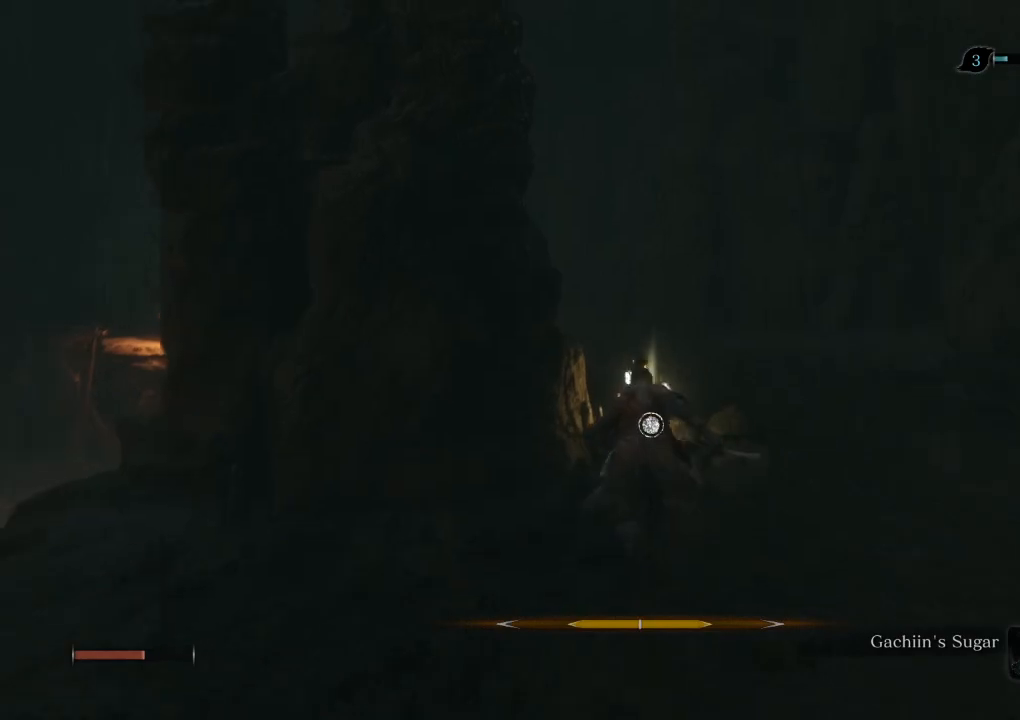
{"keys": ["w"], "mouse": [], "events": [[217, "shift", "up"], [250, "e", "down"], [317, "e", "up"], [400, "e", "down"], [483, "e", "up"]]}
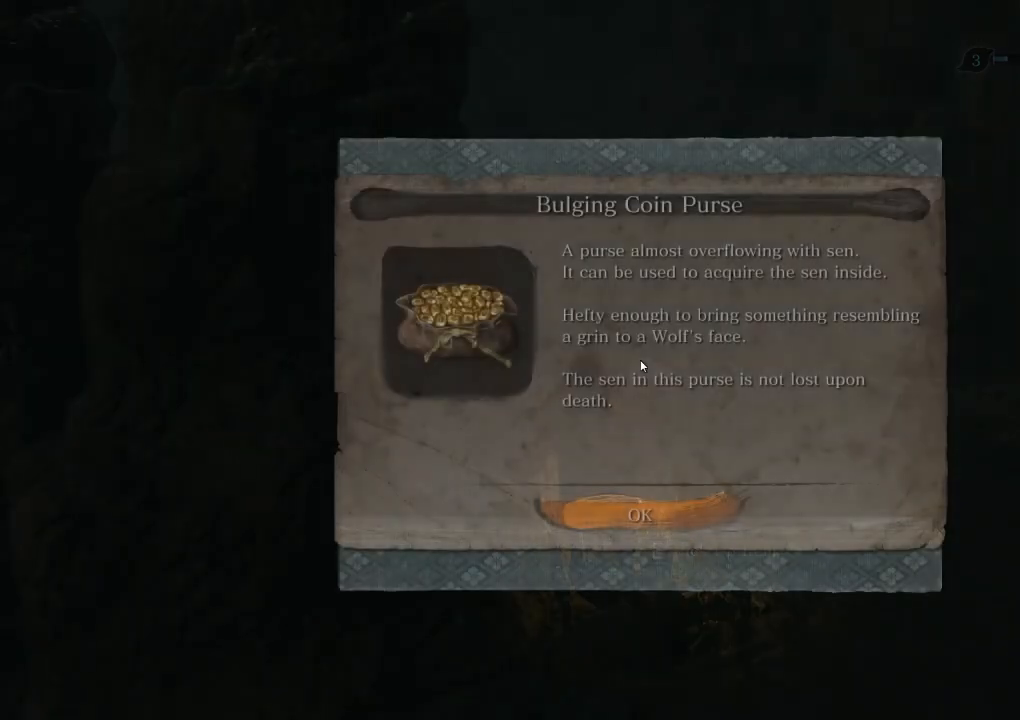
{"keys": ["shift", "w"], "mouse": [], "events": [[283, "e", "down"], [367, "e", "up"], [367, "shift", "down"]]}
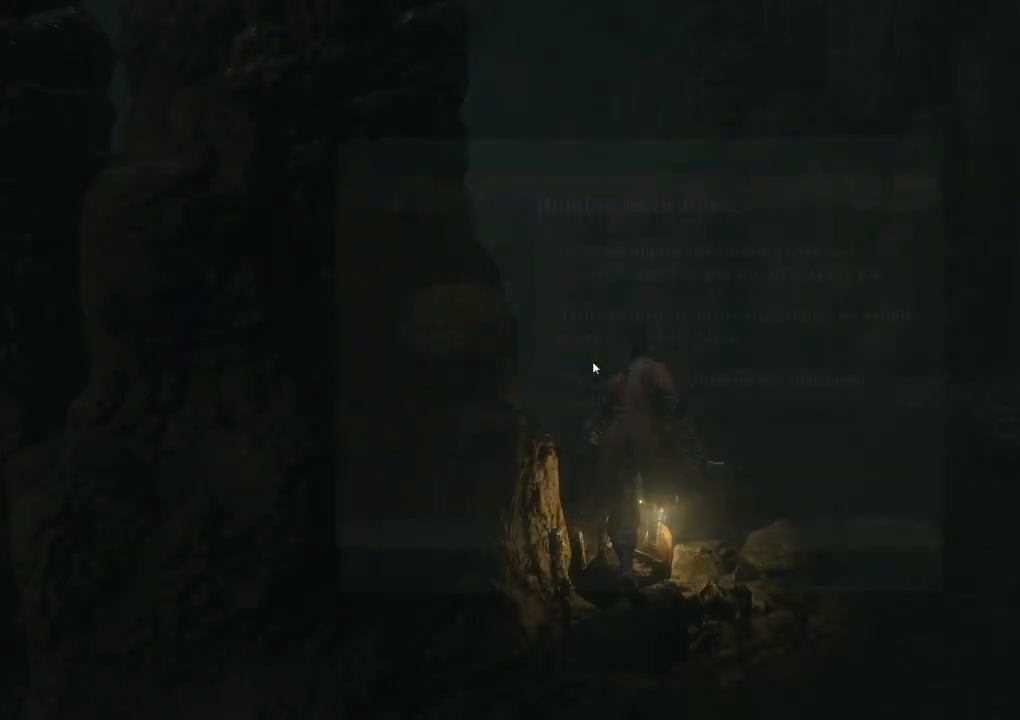
{"keys": ["shift", "w"], "mouse": [], "events": []}
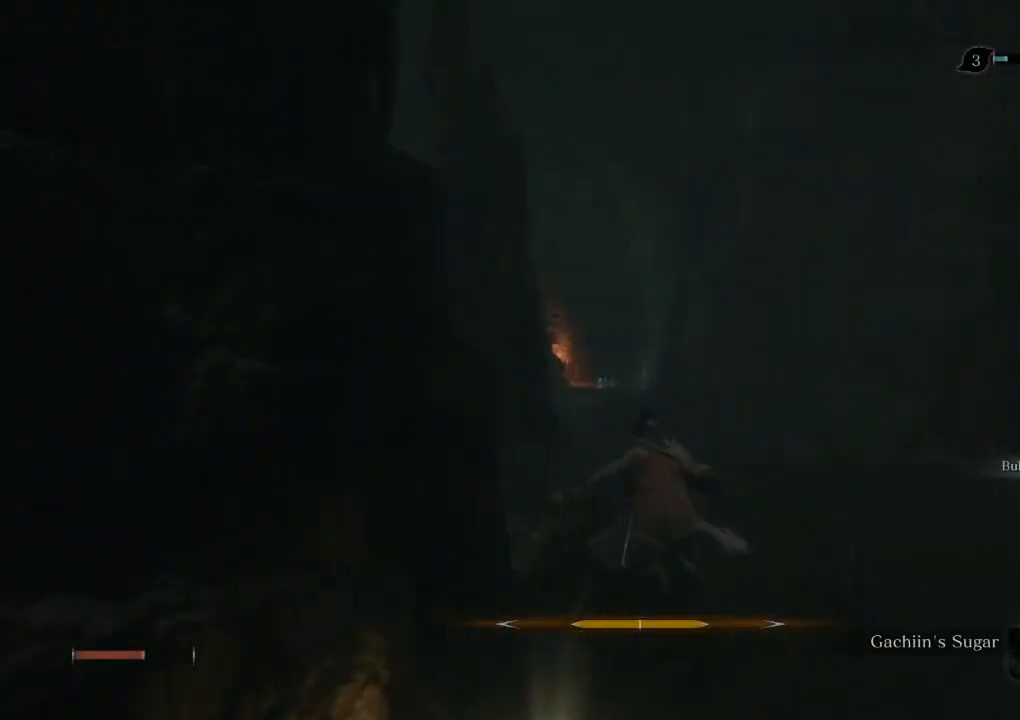
{"keys": ["shift", "w"], "mouse": [], "events": []}
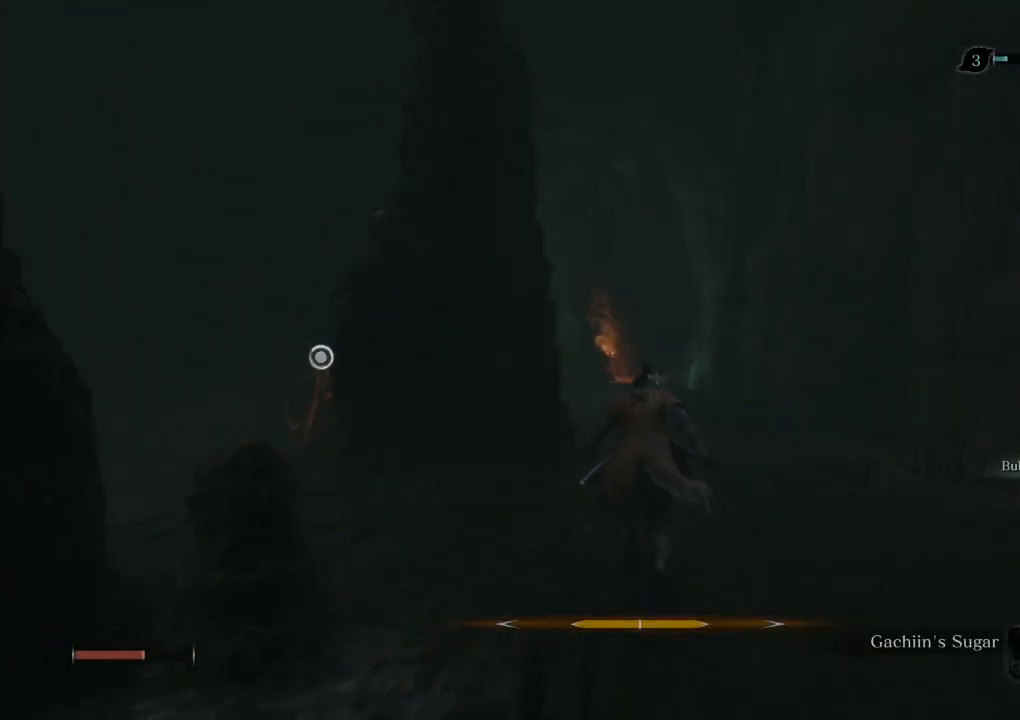
{"keys": ["shift", "w"], "mouse": [], "events": []}
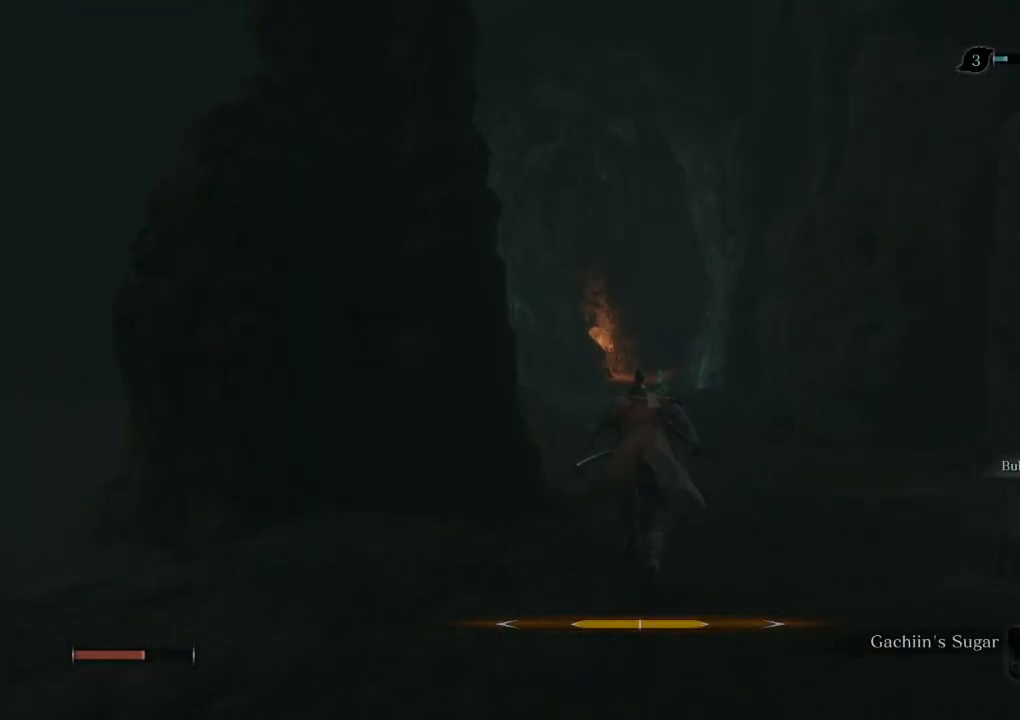
{"keys": ["shift", "w"], "mouse": [], "events": []}
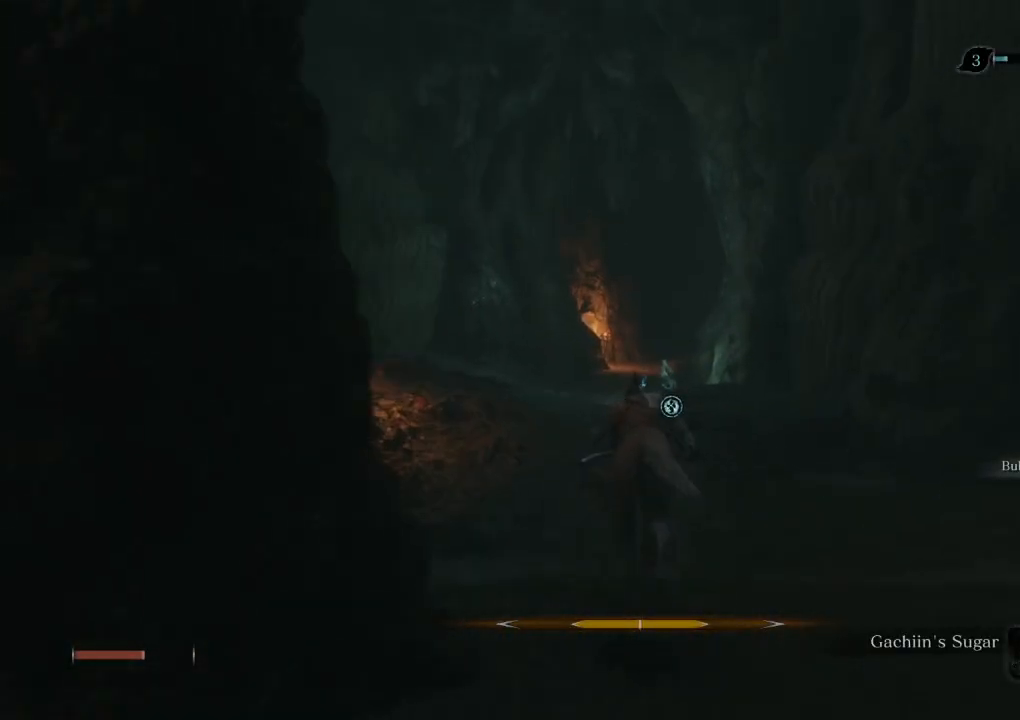
{"keys": ["shift", "w"], "mouse": [], "events": []}
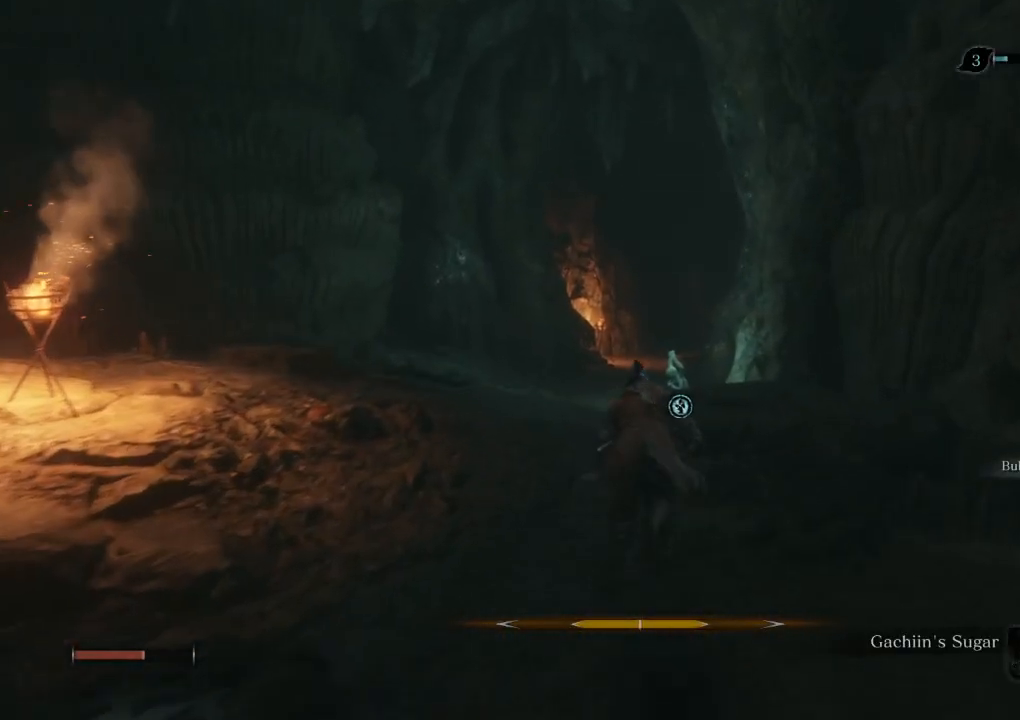
{"keys": ["shift", "w"], "mouse": [], "events": []}
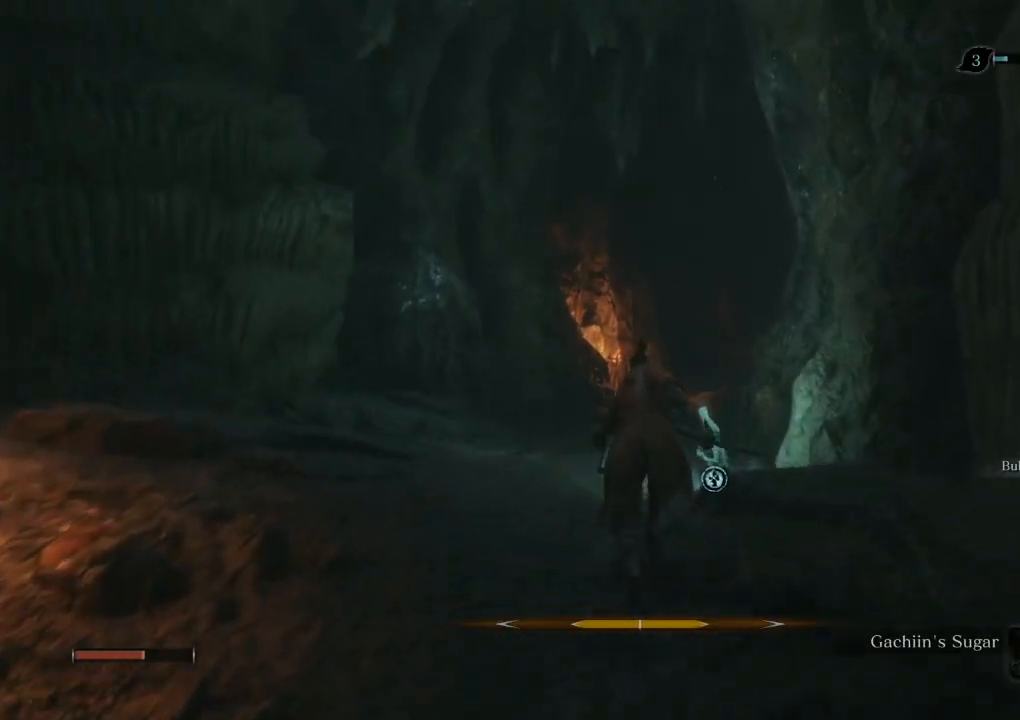
{"keys": ["shift", "w"], "mouse": [], "events": []}
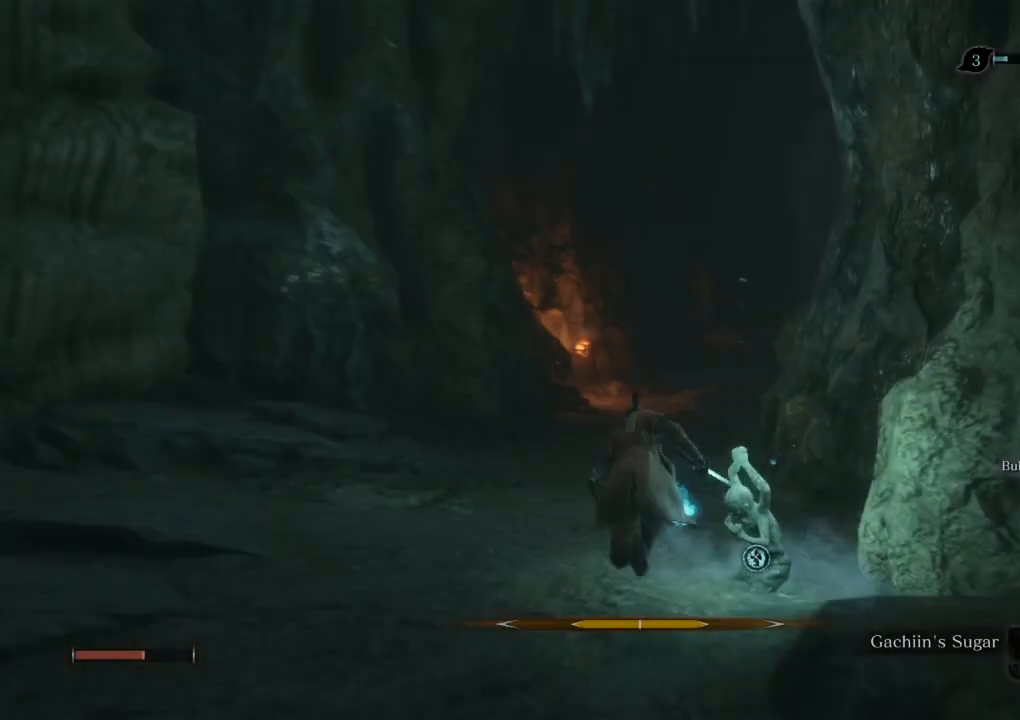
{"keys": ["shift", "w"], "mouse": [], "events": []}
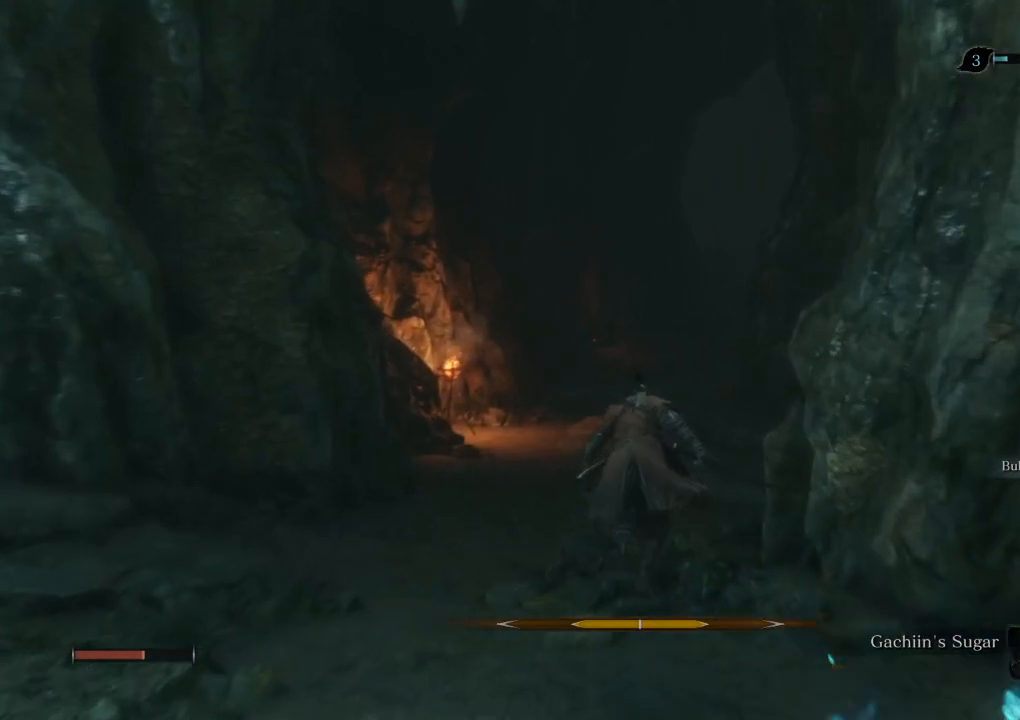
{"keys": ["shift", "w"], "mouse": [], "events": []}
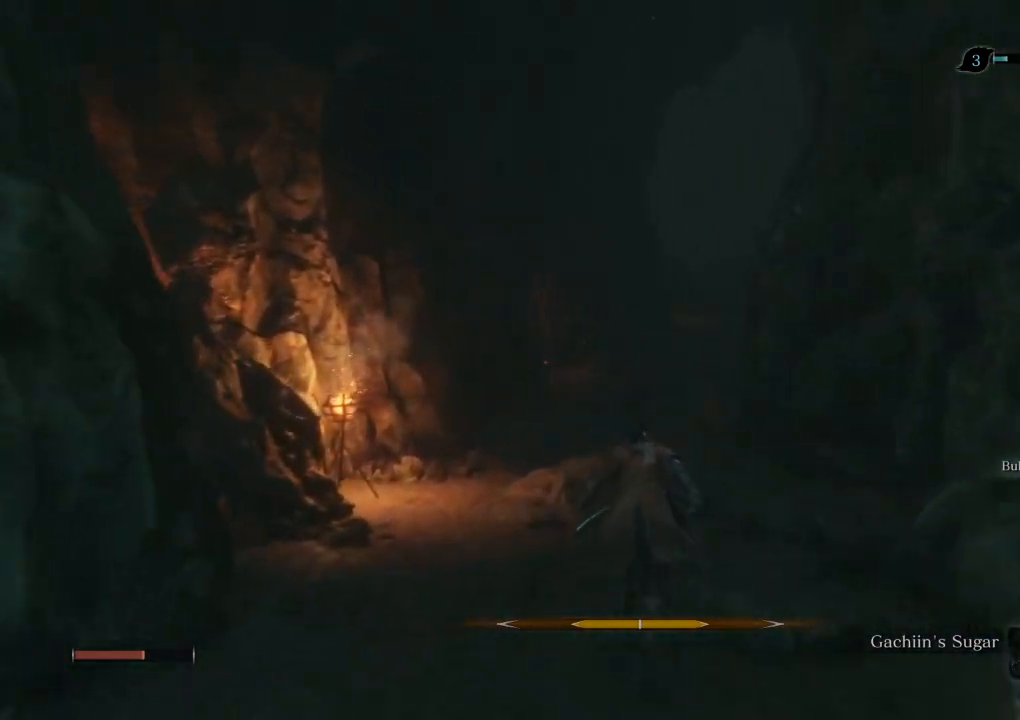
{"keys": ["shift", "w"], "mouse": [], "events": []}
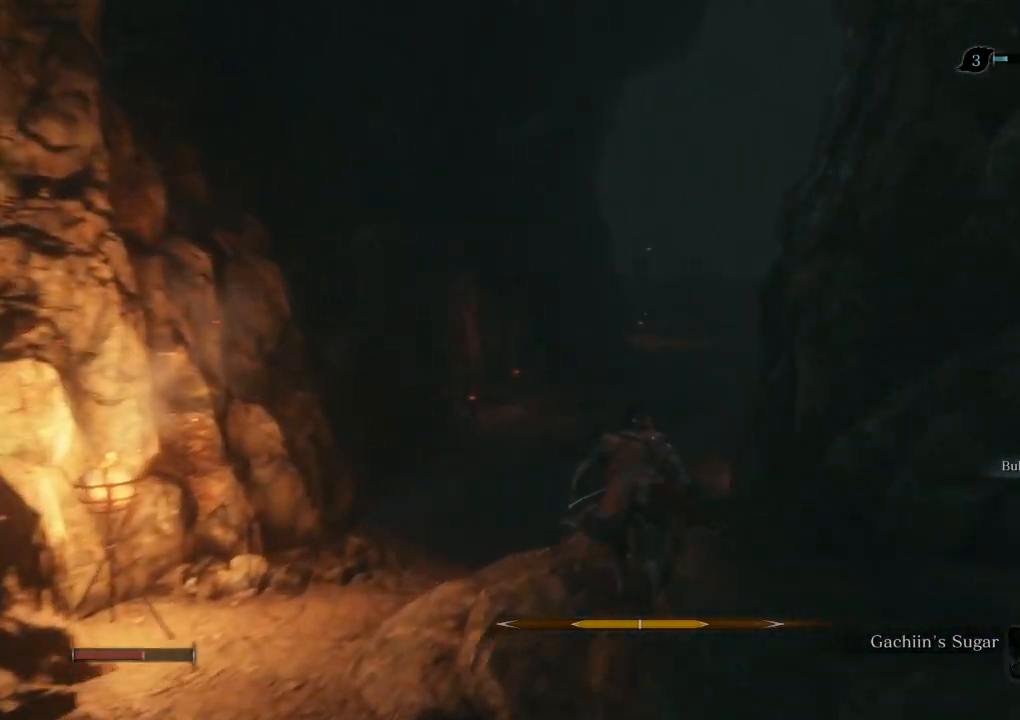
{"keys": ["shift", "w"], "mouse": [], "events": []}
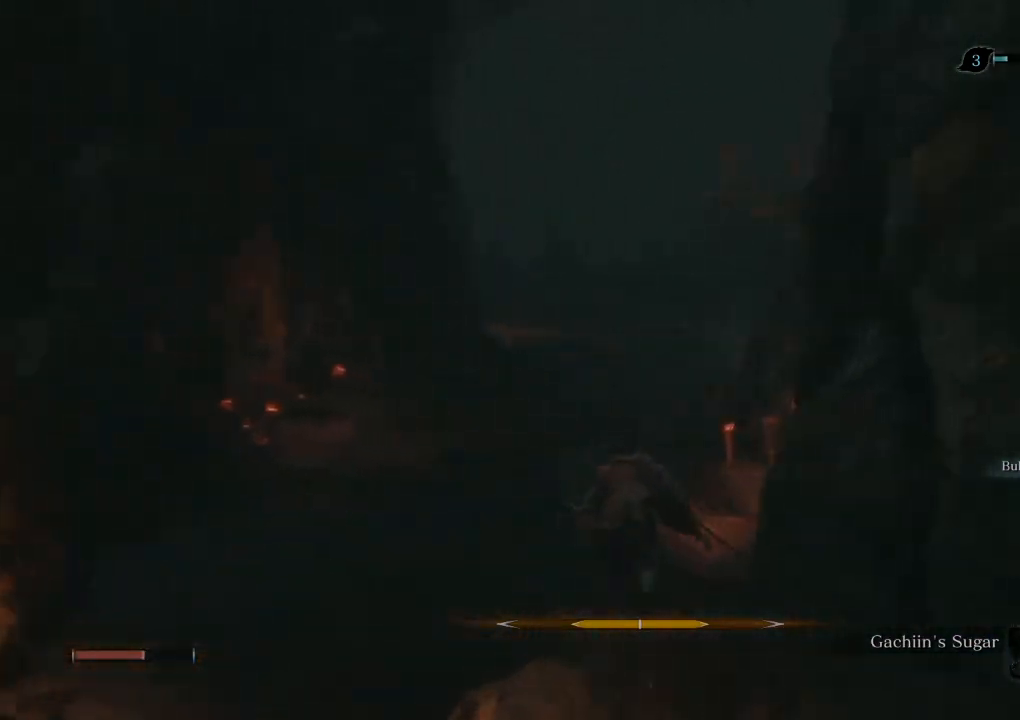
{"keys": ["shift", "w"], "mouse": [], "events": []}
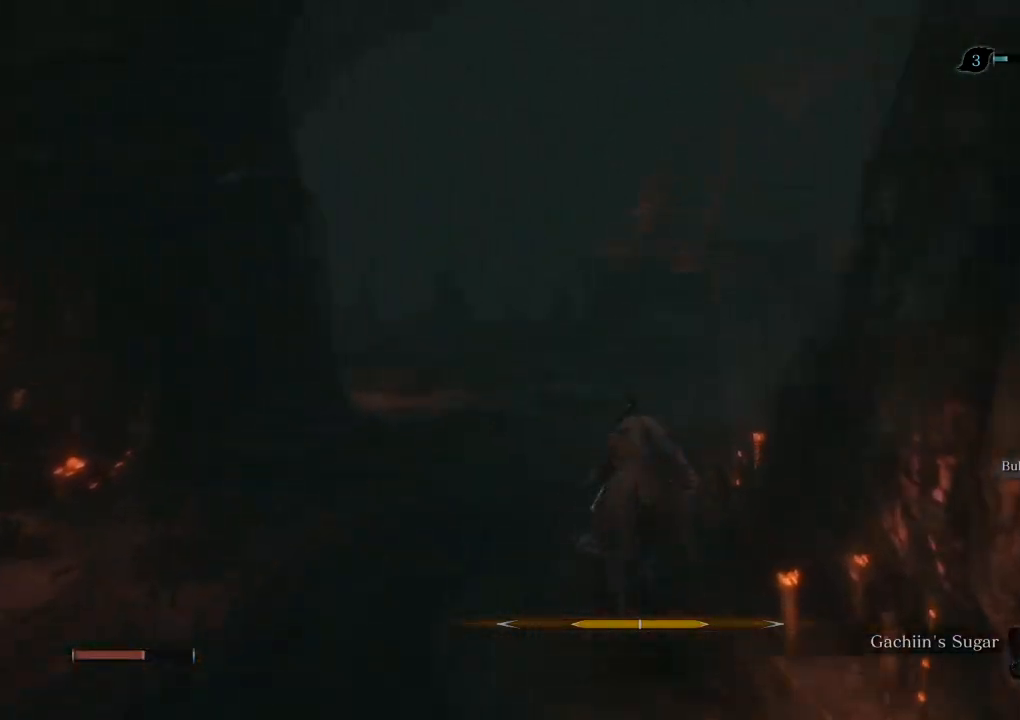
{"keys": ["shift", "w"], "mouse": [], "events": []}
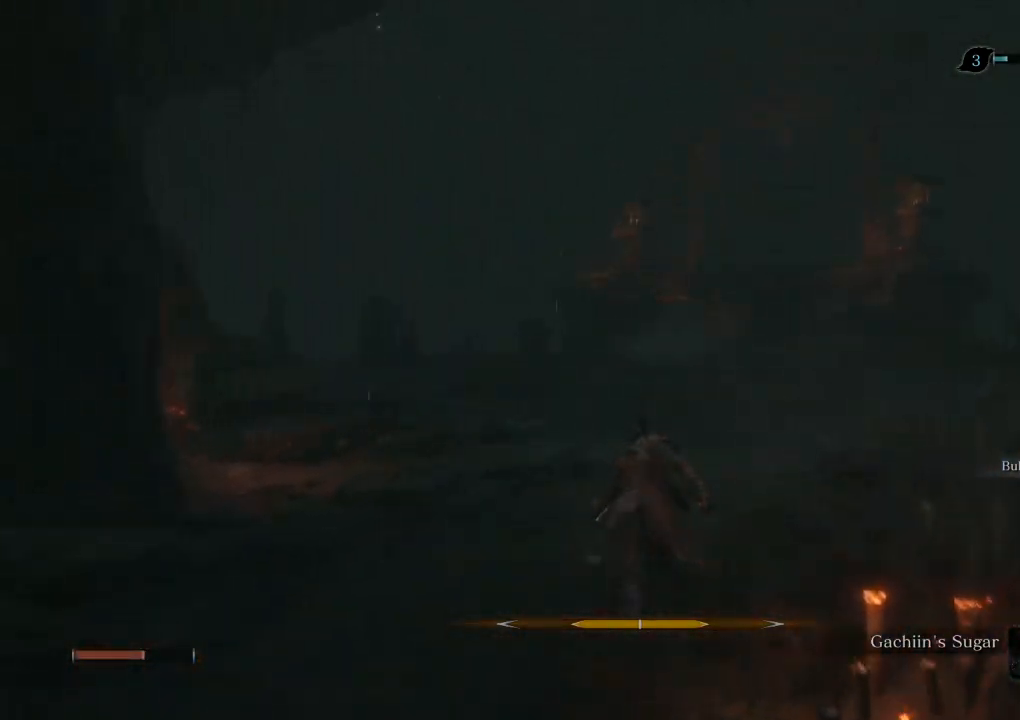
{"keys": ["shift", "w"], "mouse": [], "events": []}
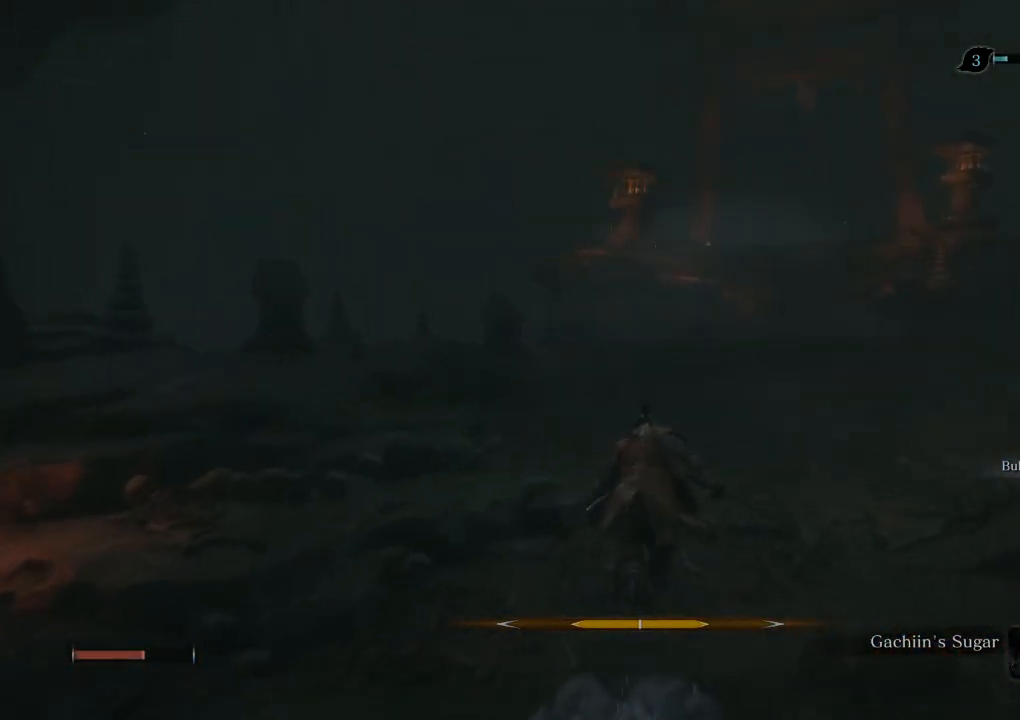
{"keys": ["shift", "w"], "mouse": [], "events": []}
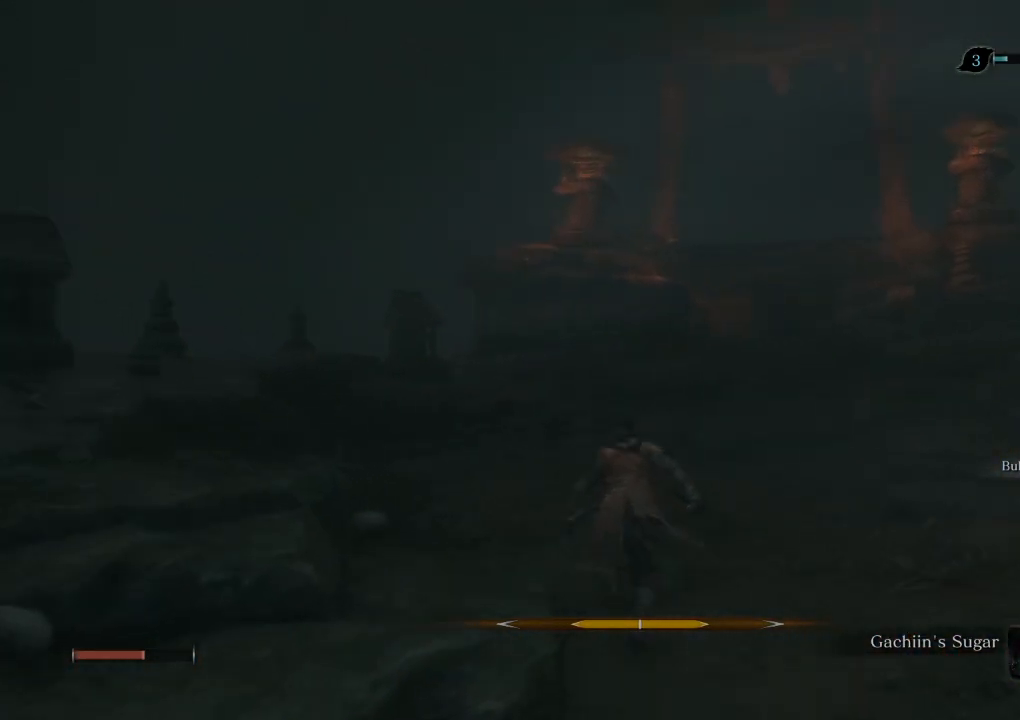
{"keys": ["shift", "w"], "mouse": [], "events": []}
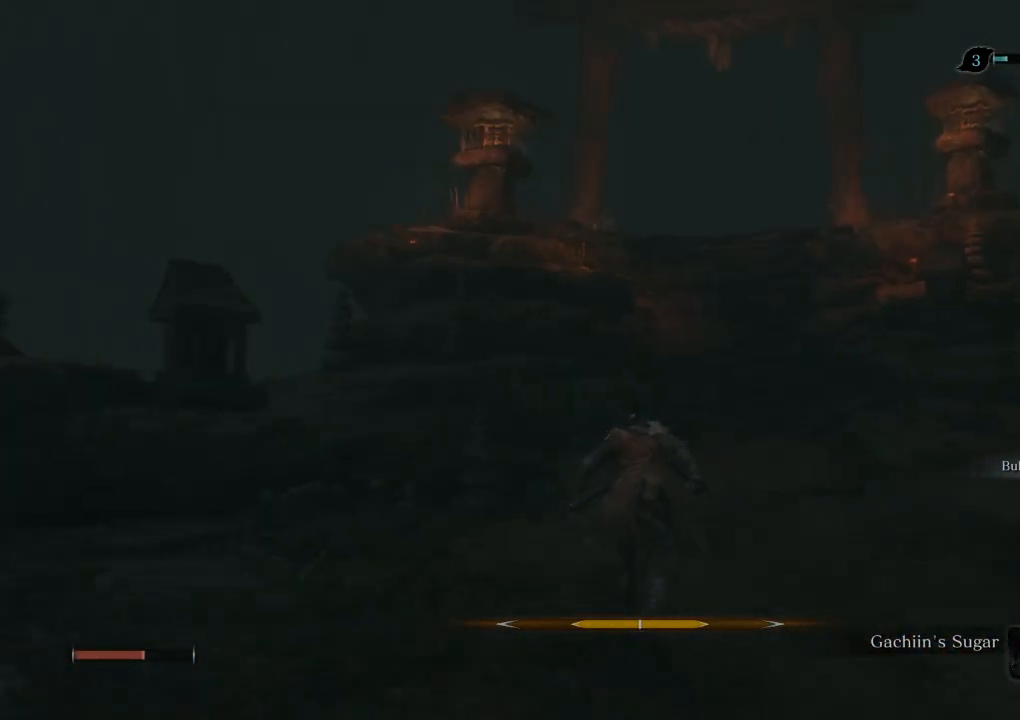
{"keys": ["shift", "w"], "mouse": [], "events": []}
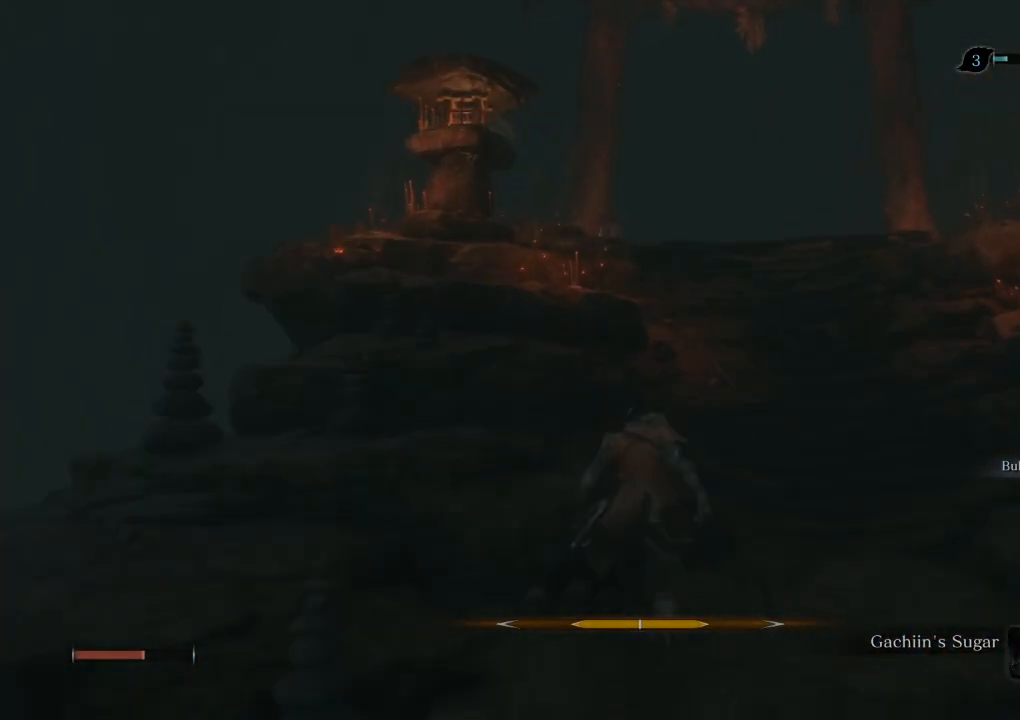
{"keys": ["shift", "w"], "mouse": [], "events": []}
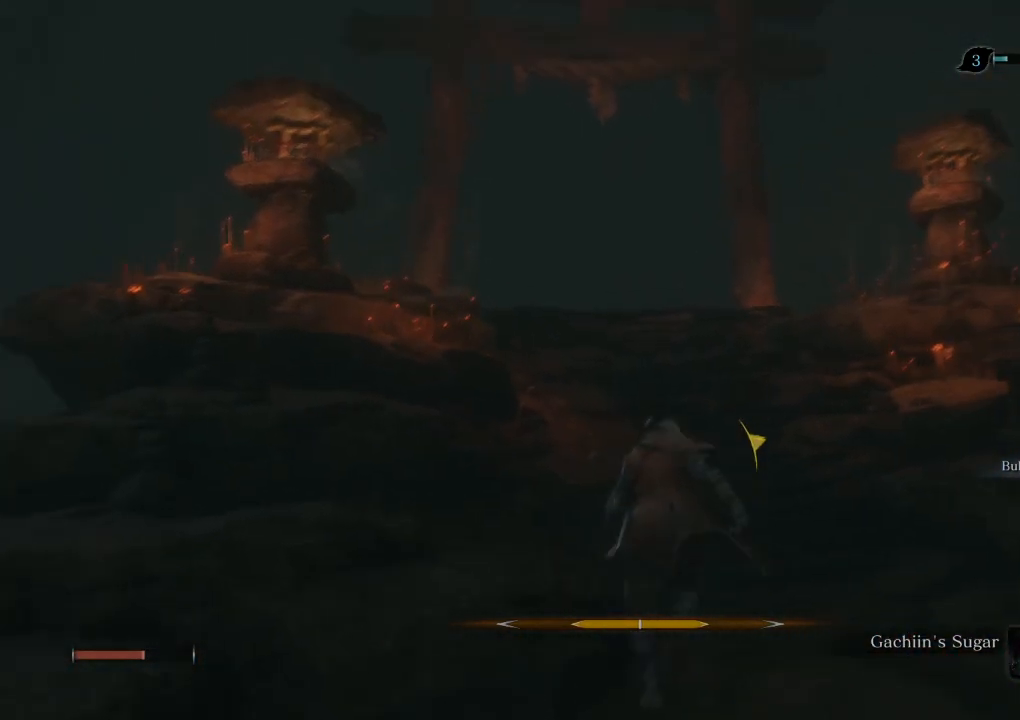
{"keys": ["shift", "w"], "mouse": [], "events": []}